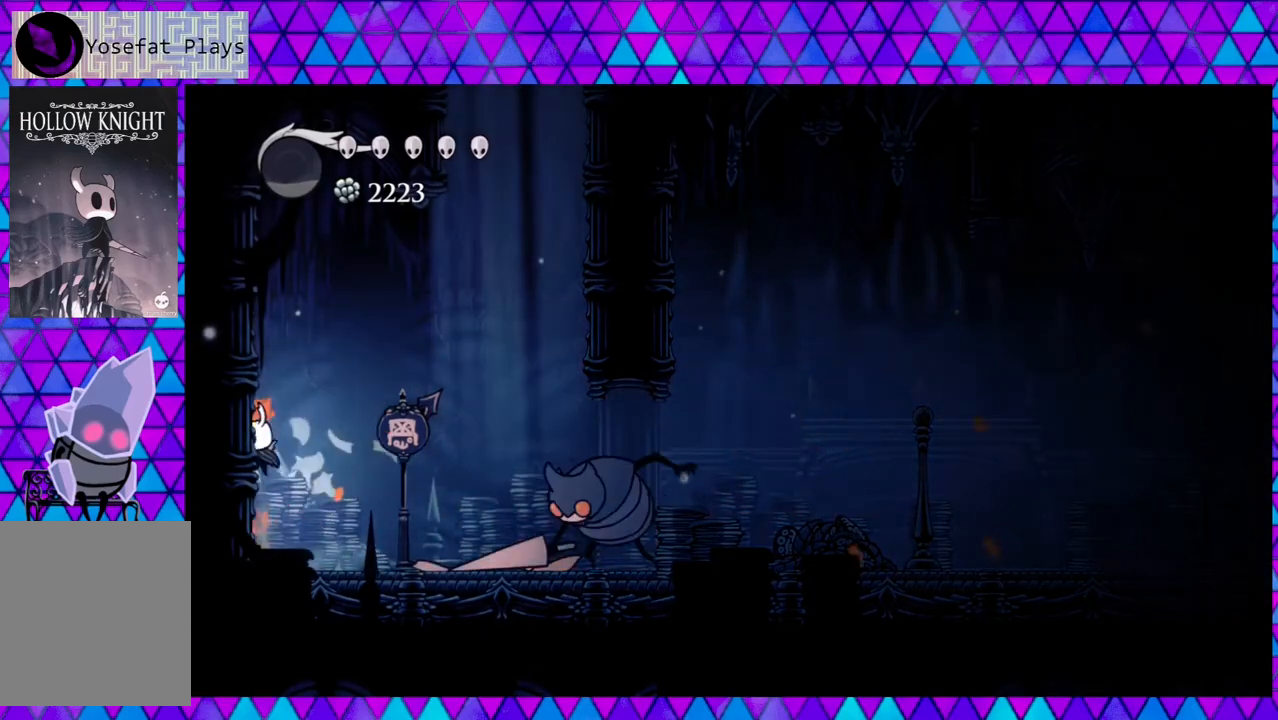
Gameplay with a controller (Nintendo layout); each line is a JSON object with the inputs held at the frame after it. "events" lists button and stick changes between this image and that frame as [ms after this image, input, new state], when the widget could be followed in between. Not read: L3 R3.
{"buttons": ["DPAD_RIGHT"], "left_stick": "down", "right_stick": "center", "events": [[50, "DPAD_RIGHT", "down"], [217, "B", "up"]]}
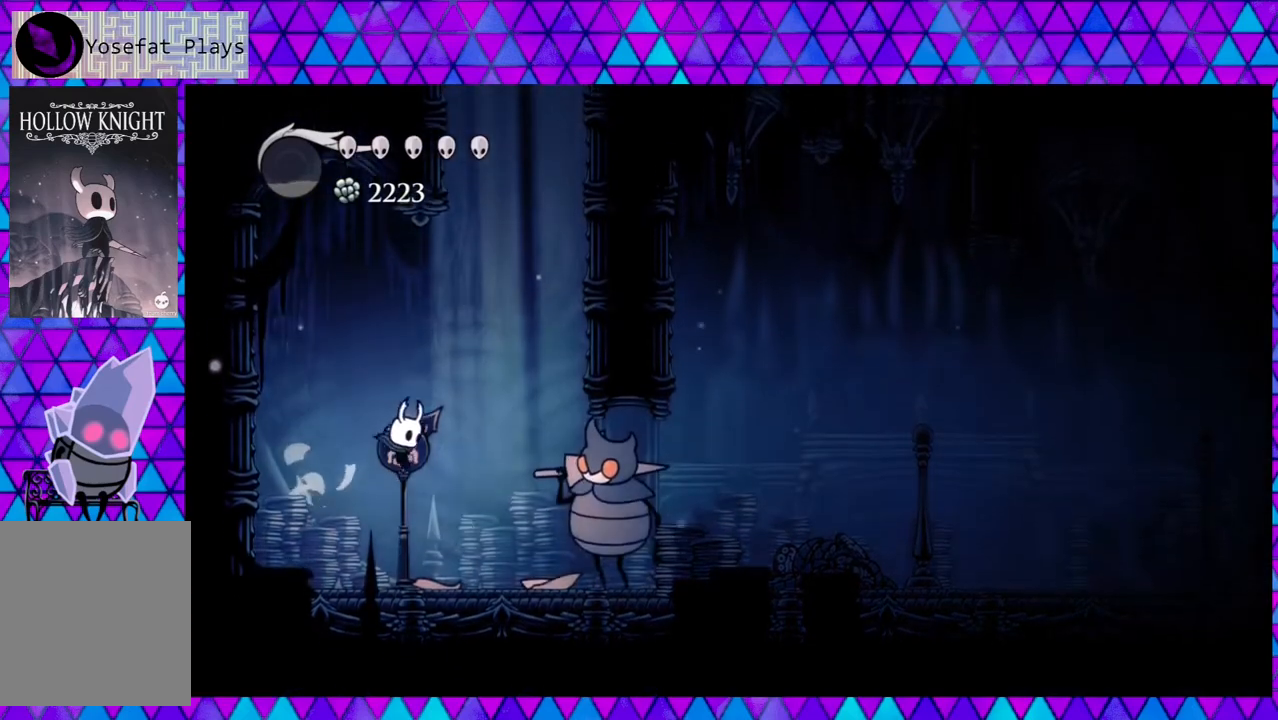
{"buttons": ["DPAD_LEFT"], "left_stick": "down", "right_stick": "center", "events": [[100, "Y", "down"], [233, "DPAD_RIGHT", "up"], [283, "DPAD_LEFT", "down"], [283, "Y", "up"]]}
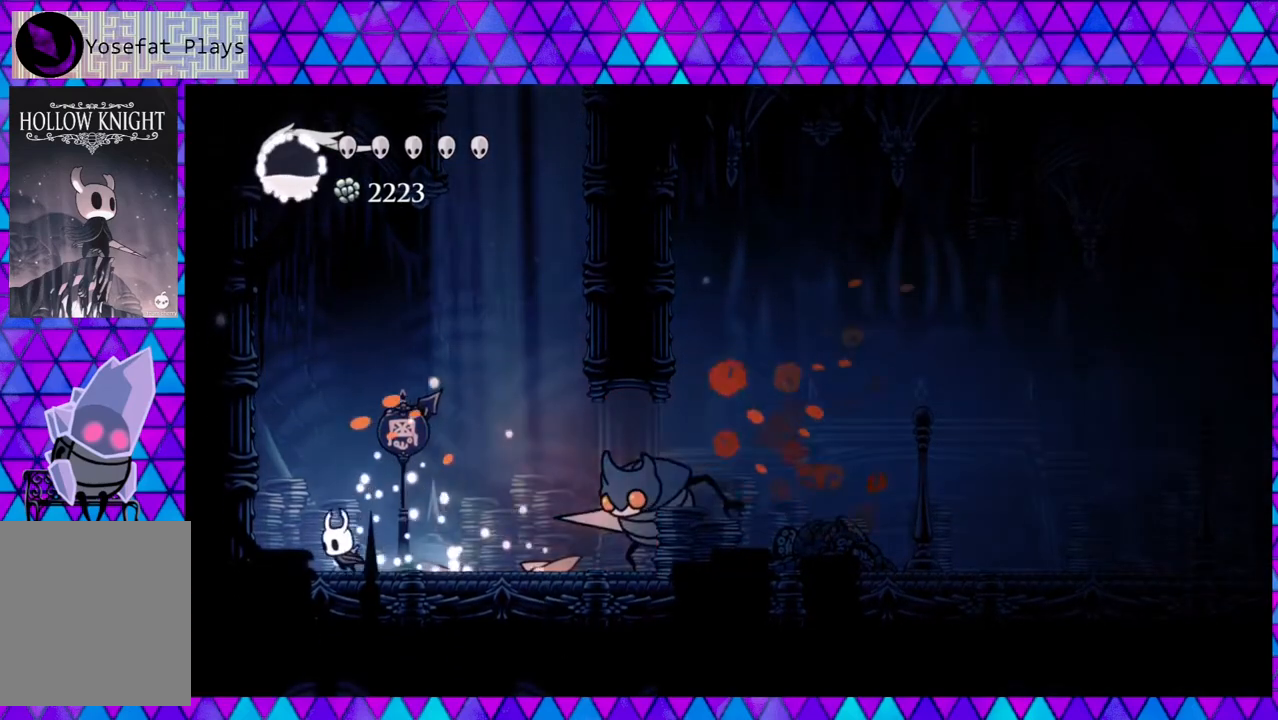
{"buttons": ["B"], "left_stick": "down", "right_stick": "center", "events": [[417, "DPAD_LEFT", "up"], [433, "B", "down"]]}
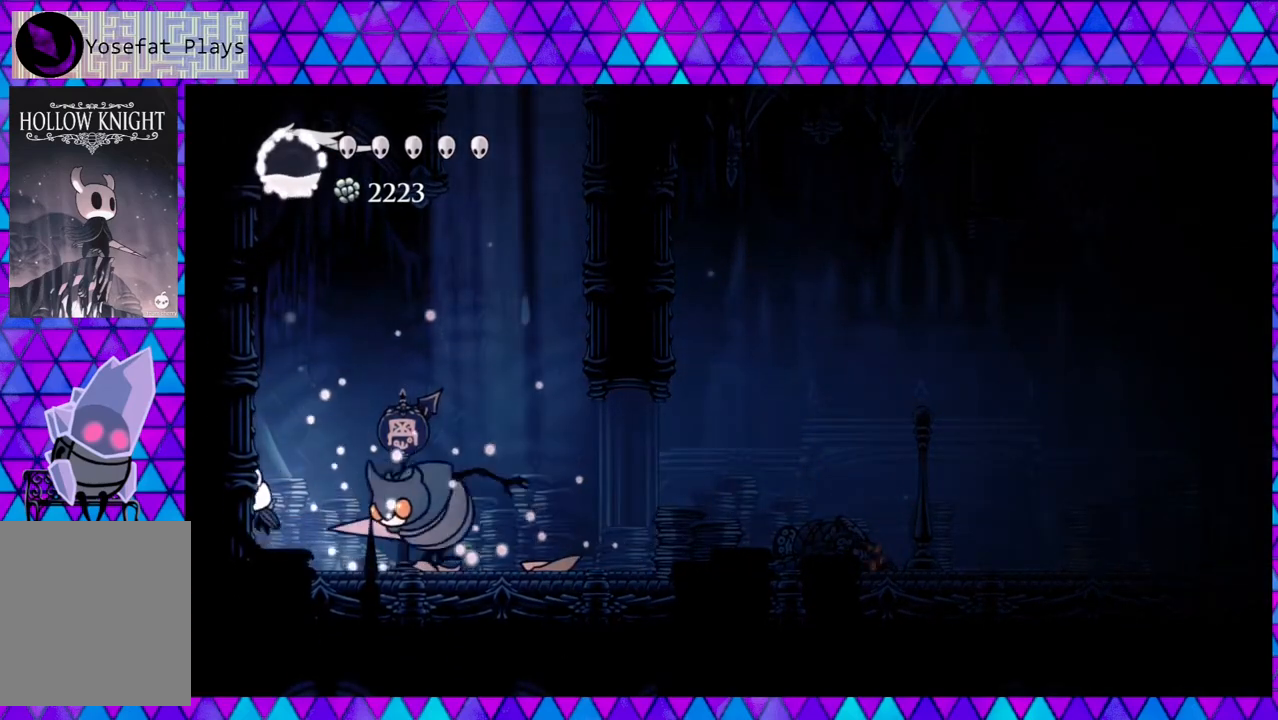
{"buttons": ["B", "Y", "DPAD_DOWN", "DPAD_RIGHT"], "left_stick": "down", "right_stick": "center", "events": [[183, "DPAD_RIGHT", "down"], [217, "DPAD_DOWN", "down"], [267, "Y", "down"]]}
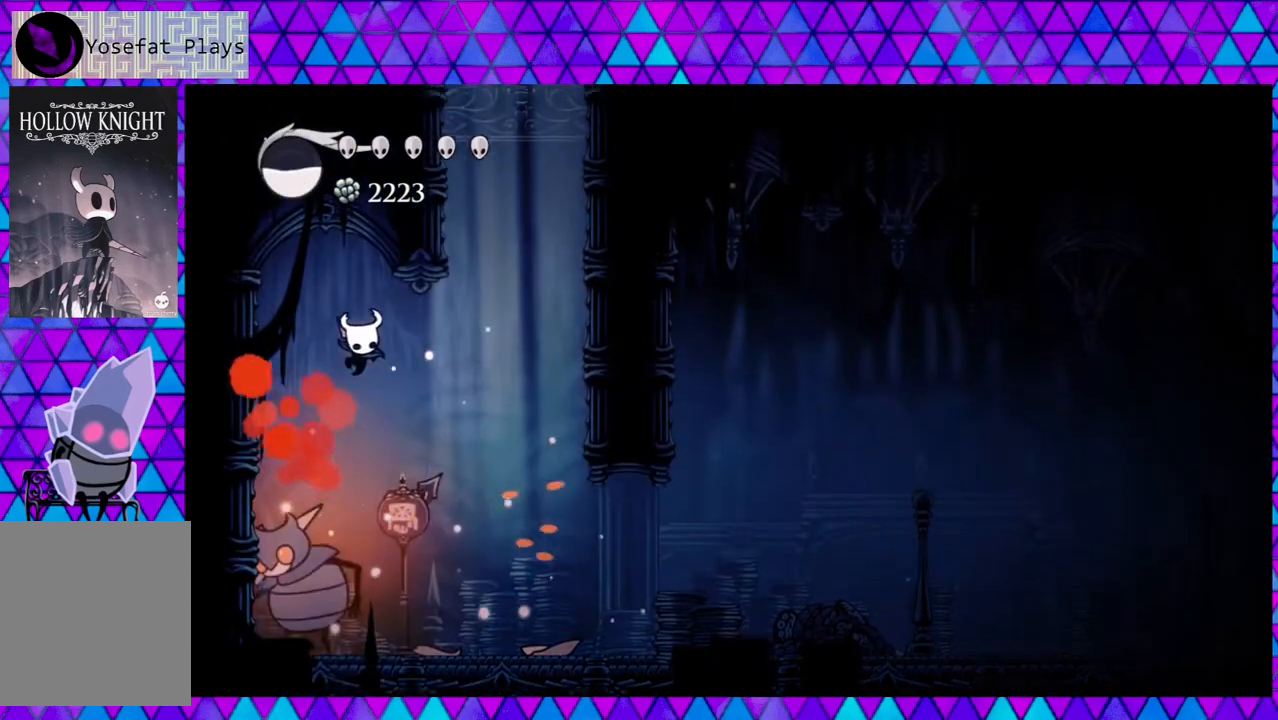
{"buttons": ["Y", "DPAD_LEFT"], "left_stick": "down", "right_stick": "center", "events": [[100, "Y", "up"], [117, "DPAD_DOWN", "up"], [150, "B", "up"], [367, "DPAD_DOWN", "down"], [367, "DPAD_RIGHT", "up"], [400, "DPAD_DOWN", "up"], [400, "DPAD_LEFT", "down"], [450, "Y", "down"]]}
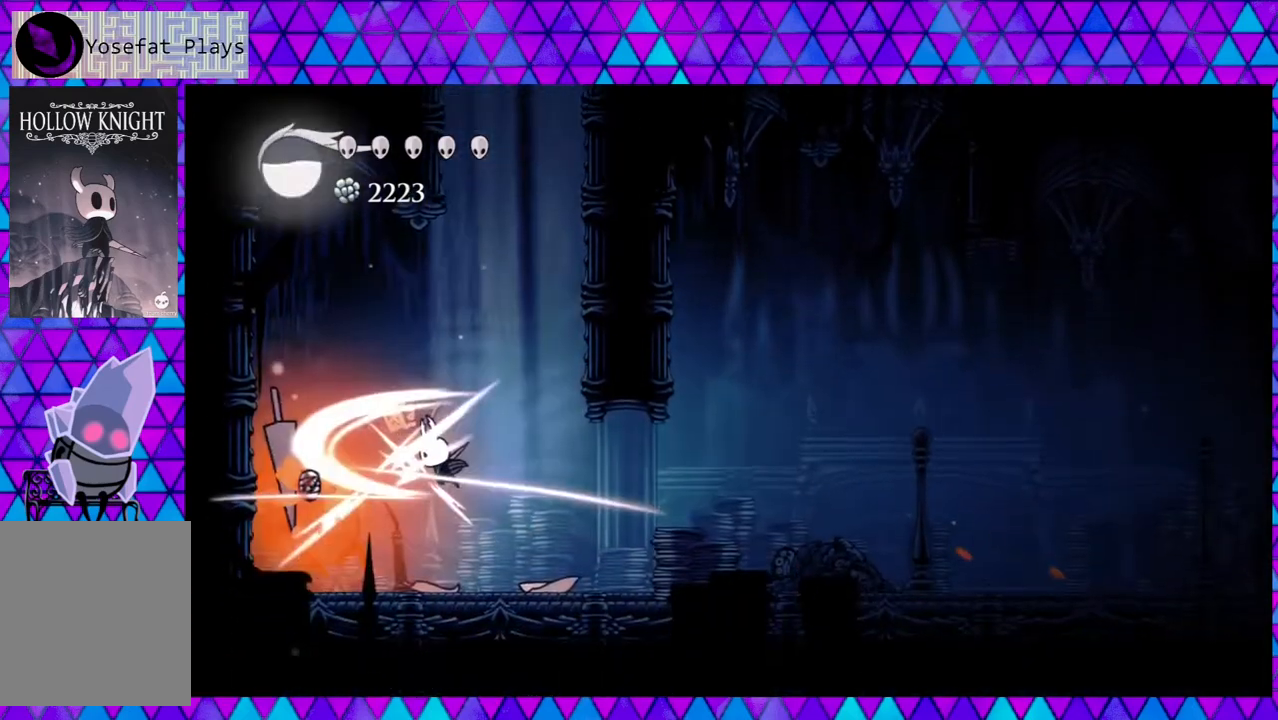
{"buttons": [], "left_stick": "down", "right_stick": "center", "events": [[17, "DPAD_LEFT", "up"], [200, "Y", "up"]]}
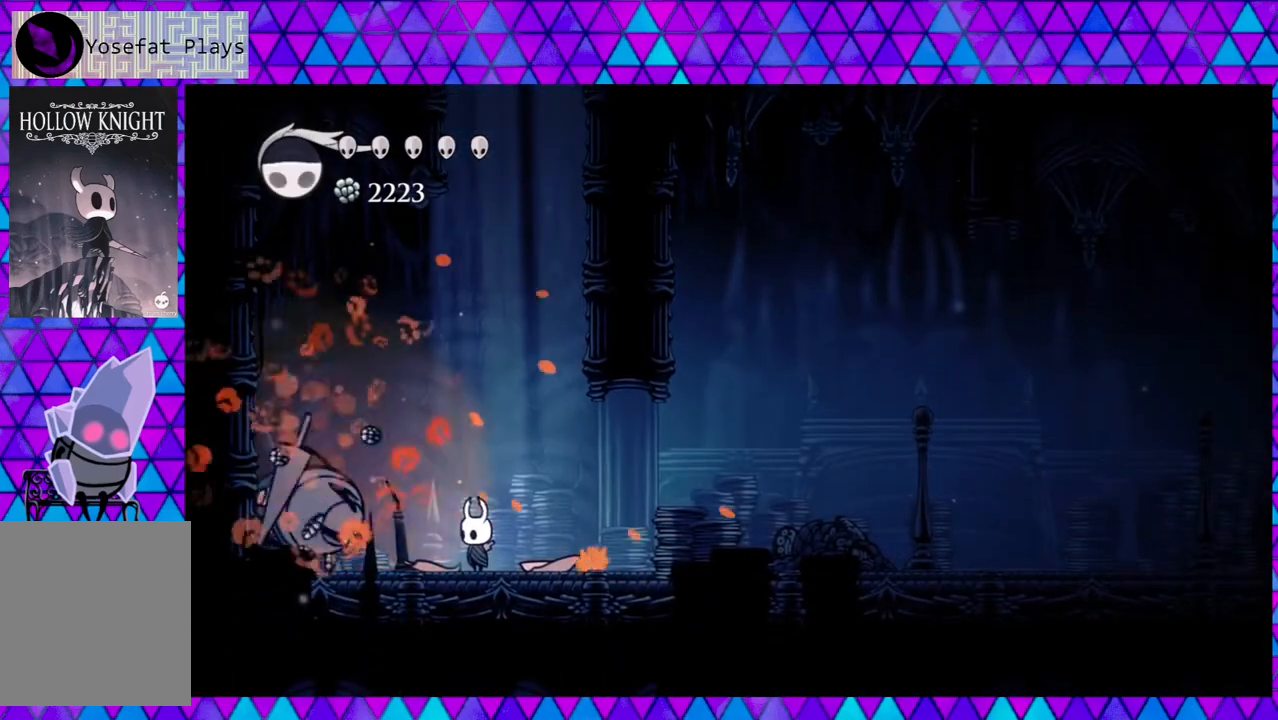
{"buttons": ["DPAD_LEFT"], "left_stick": "down", "right_stick": "center", "events": [[150, "DPAD_LEFT", "down"]]}
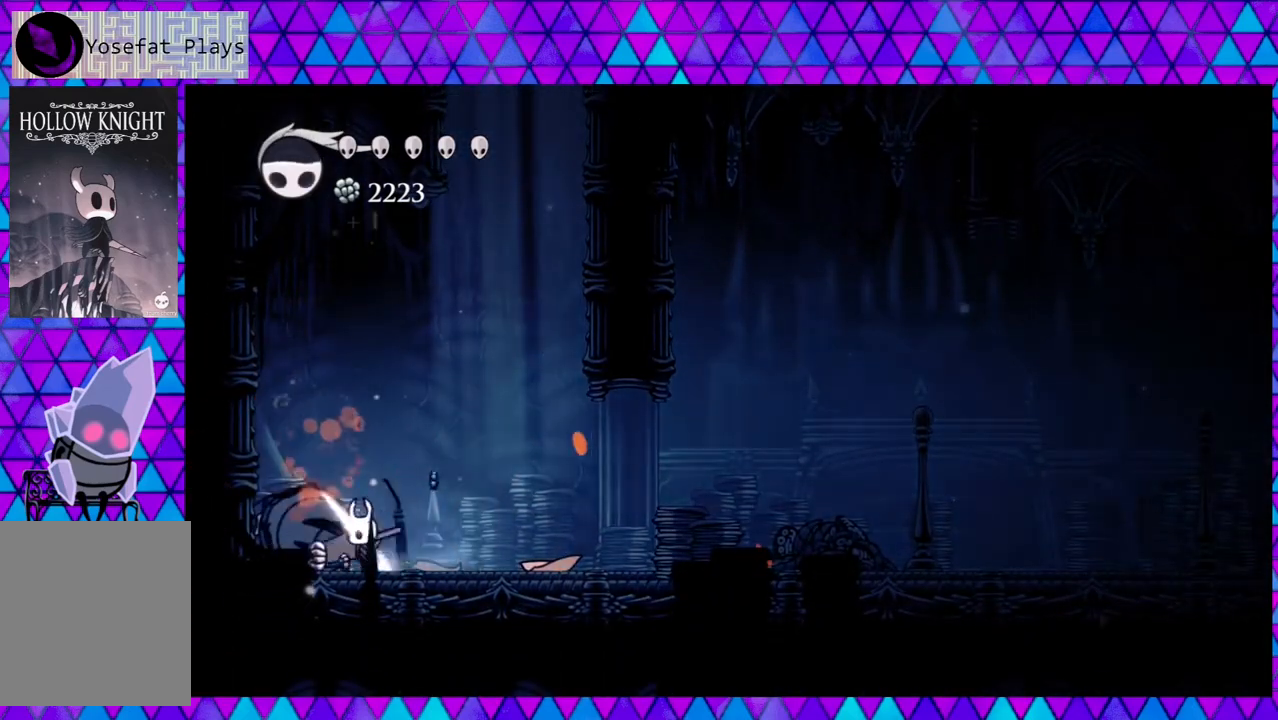
{"buttons": ["DPAD_RIGHT"], "left_stick": "down", "right_stick": "center", "events": [[383, "DPAD_LEFT", "up"], [433, "DPAD_RIGHT", "down"]]}
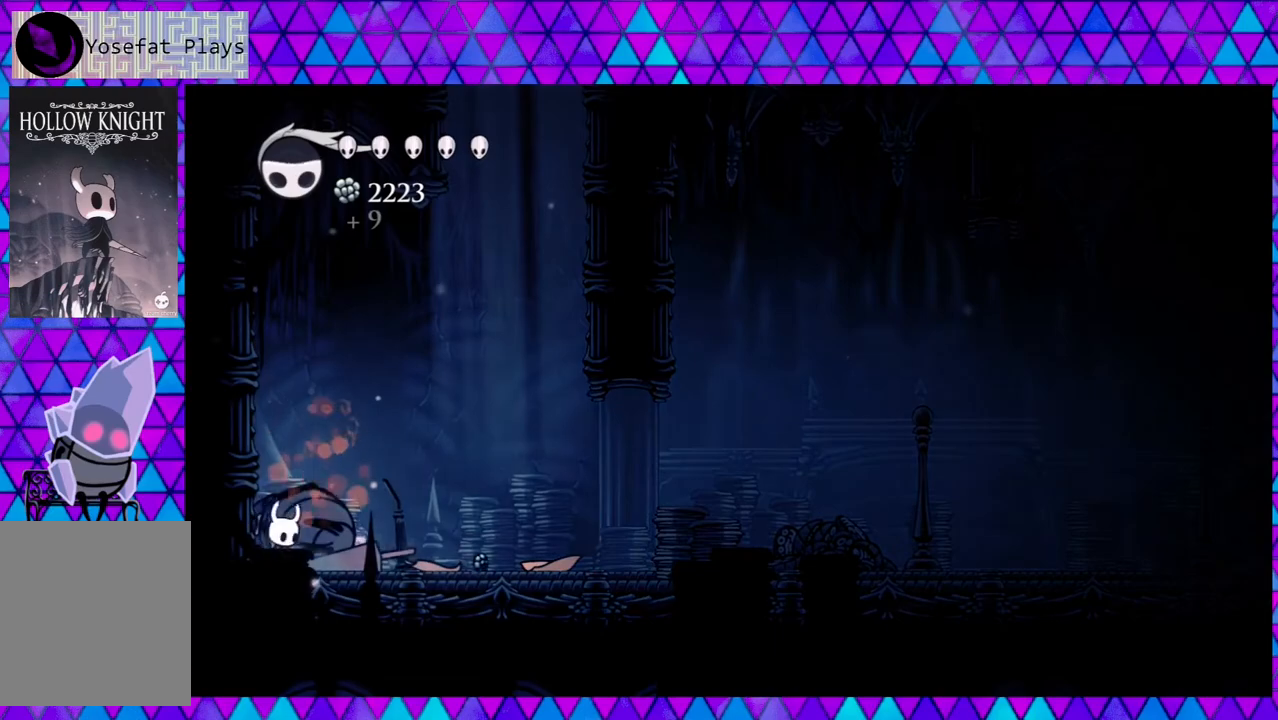
{"buttons": ["DPAD_RIGHT"], "left_stick": "down", "right_stick": "center", "events": [[133, "R2", "down"], [483, "R2", "up"]]}
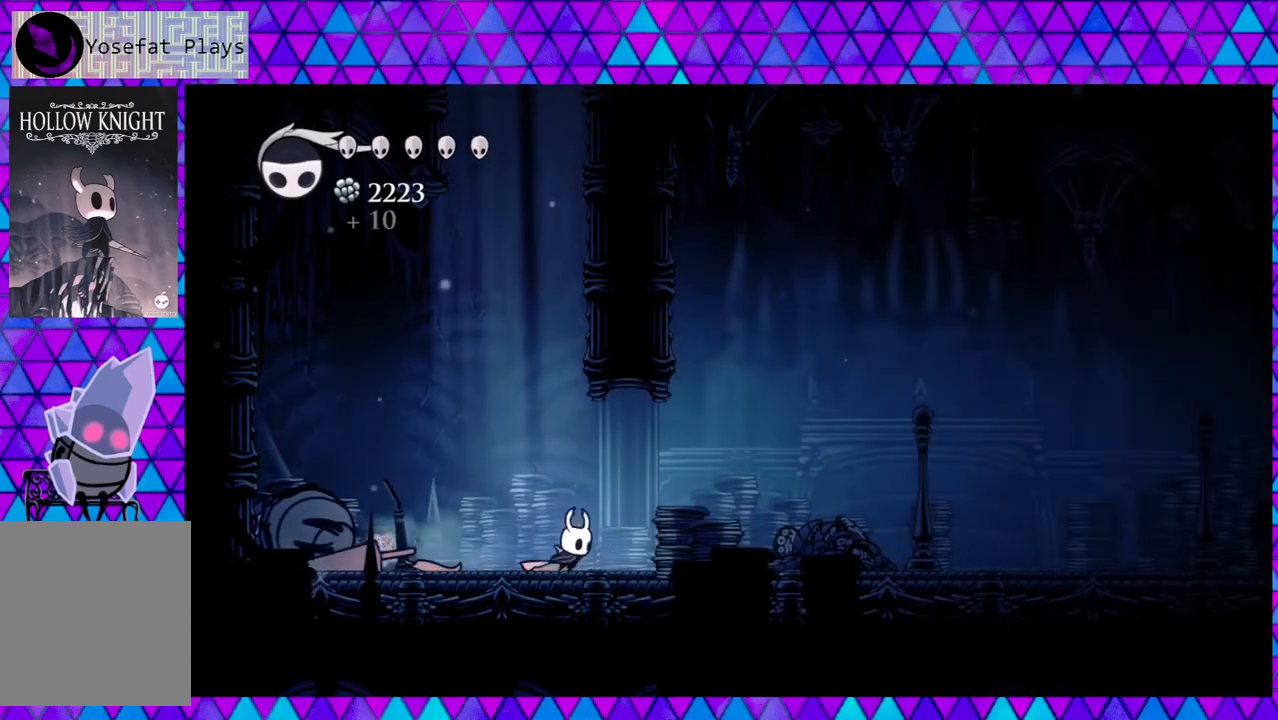
{"buttons": ["R2", "DPAD_RIGHT"], "left_stick": "down", "right_stick": "center", "events": [[333, "R2", "down"]]}
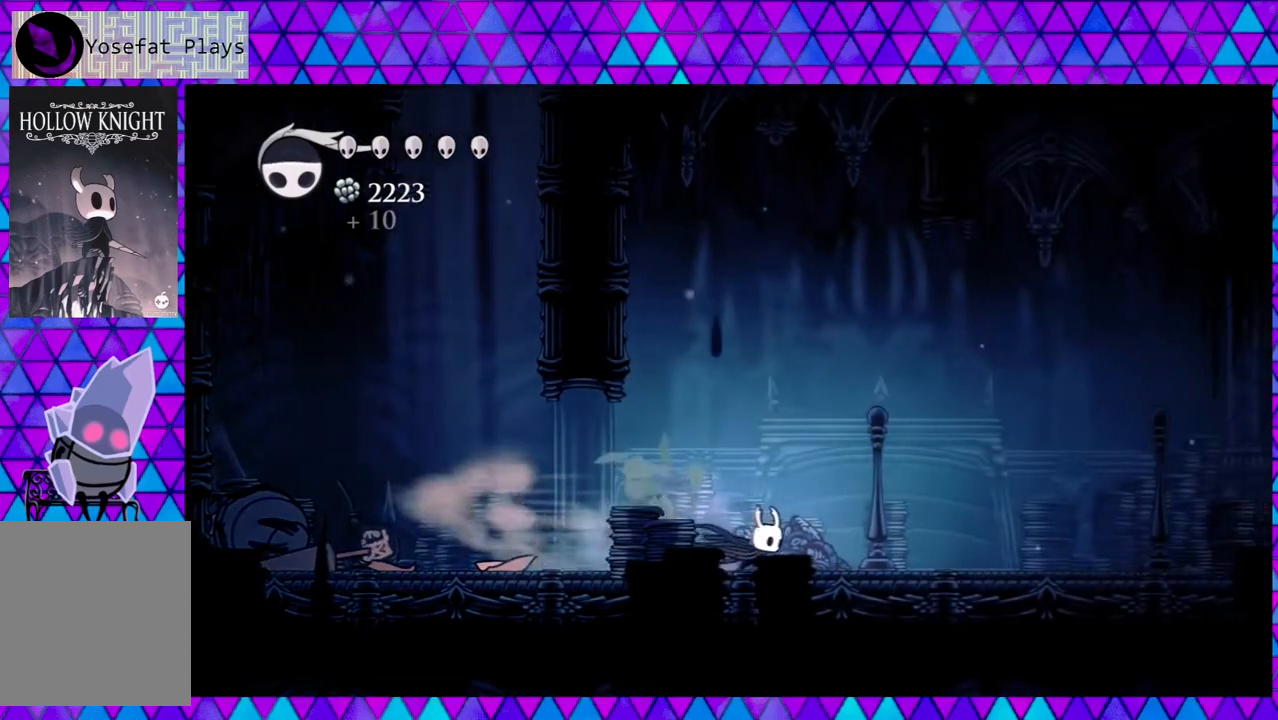
{"buttons": ["R2", "DPAD_RIGHT"], "left_stick": "down", "right_stick": "center", "events": [[133, "R2", "up"], [500, "R2", "down"]]}
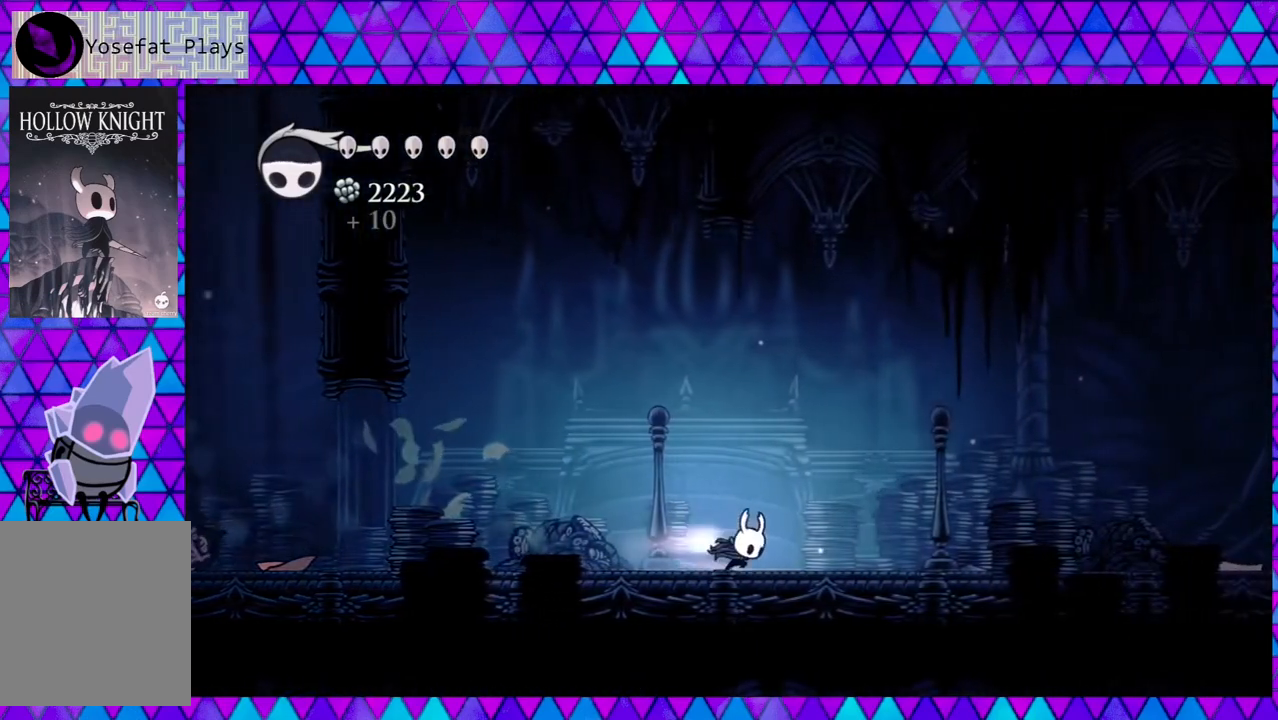
{"buttons": ["DPAD_RIGHT"], "left_stick": "down", "right_stick": "center", "events": [[300, "R2", "up"]]}
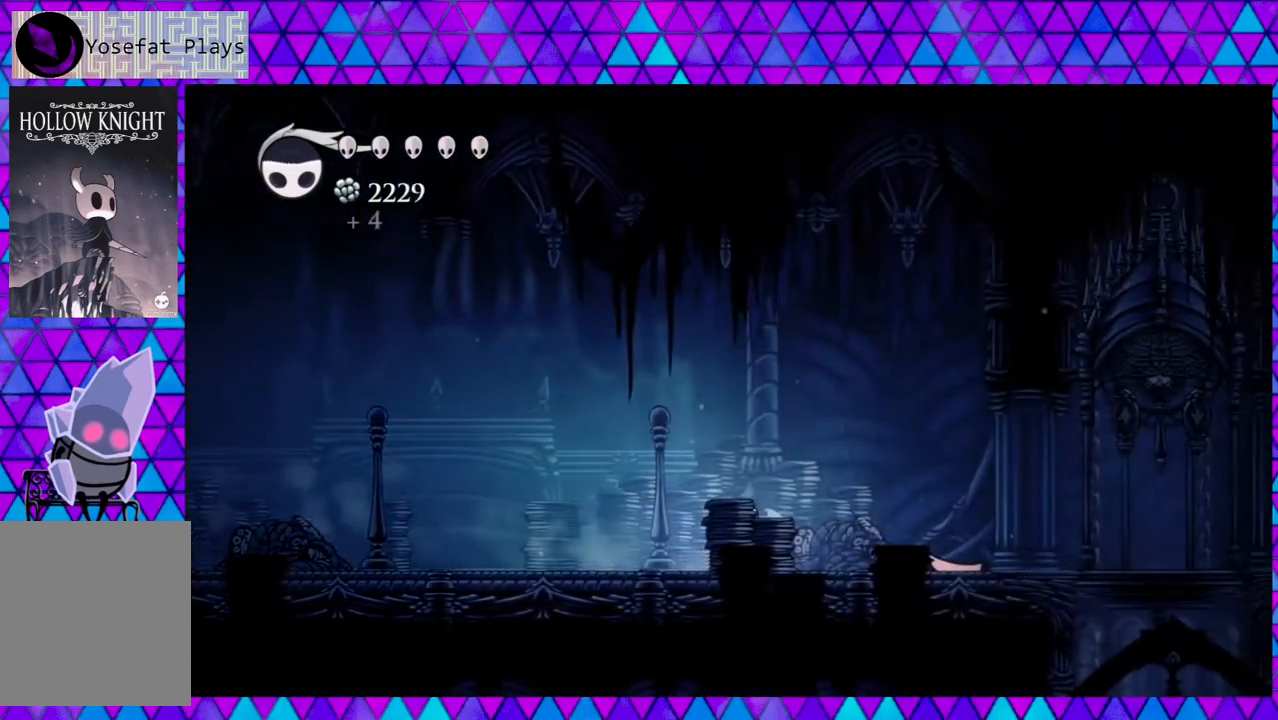
{"buttons": ["DPAD_RIGHT"], "left_stick": "down", "right_stick": "center", "events": [[150, "R2", "down"], [467, "R2", "up"]]}
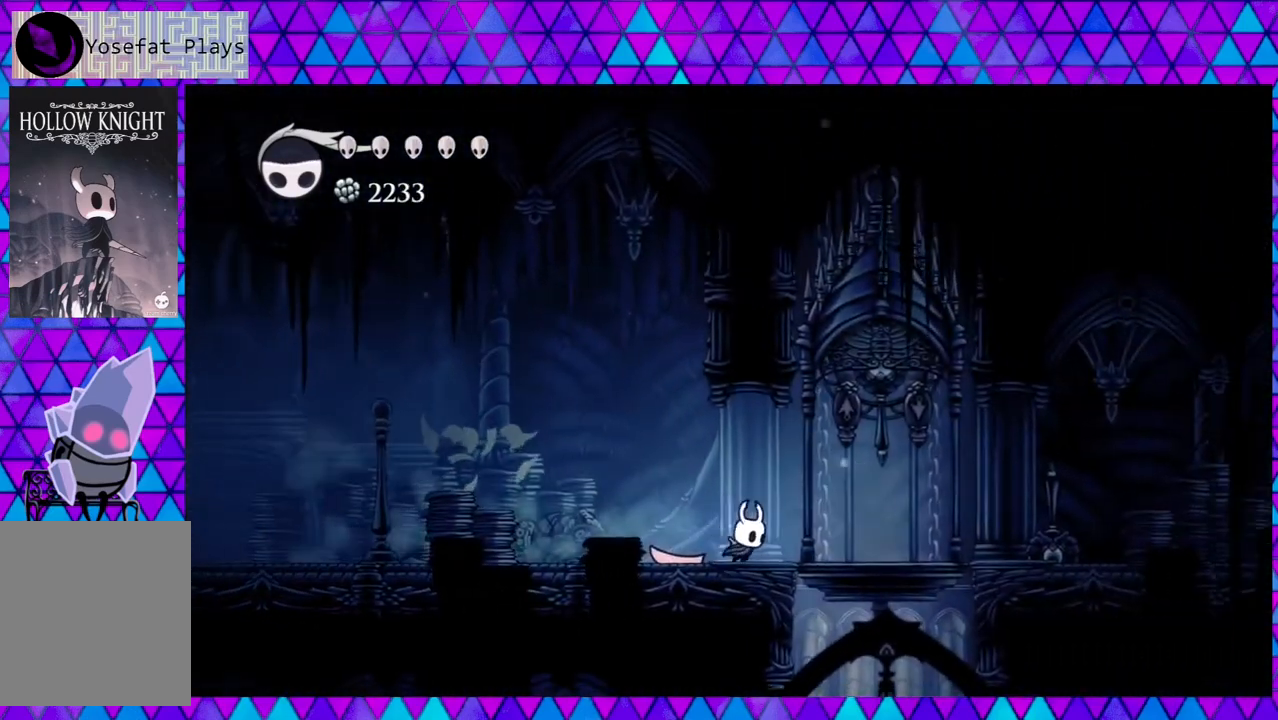
{"buttons": ["R2", "DPAD_RIGHT"], "left_stick": "down", "right_stick": "center", "events": [[367, "R2", "down"]]}
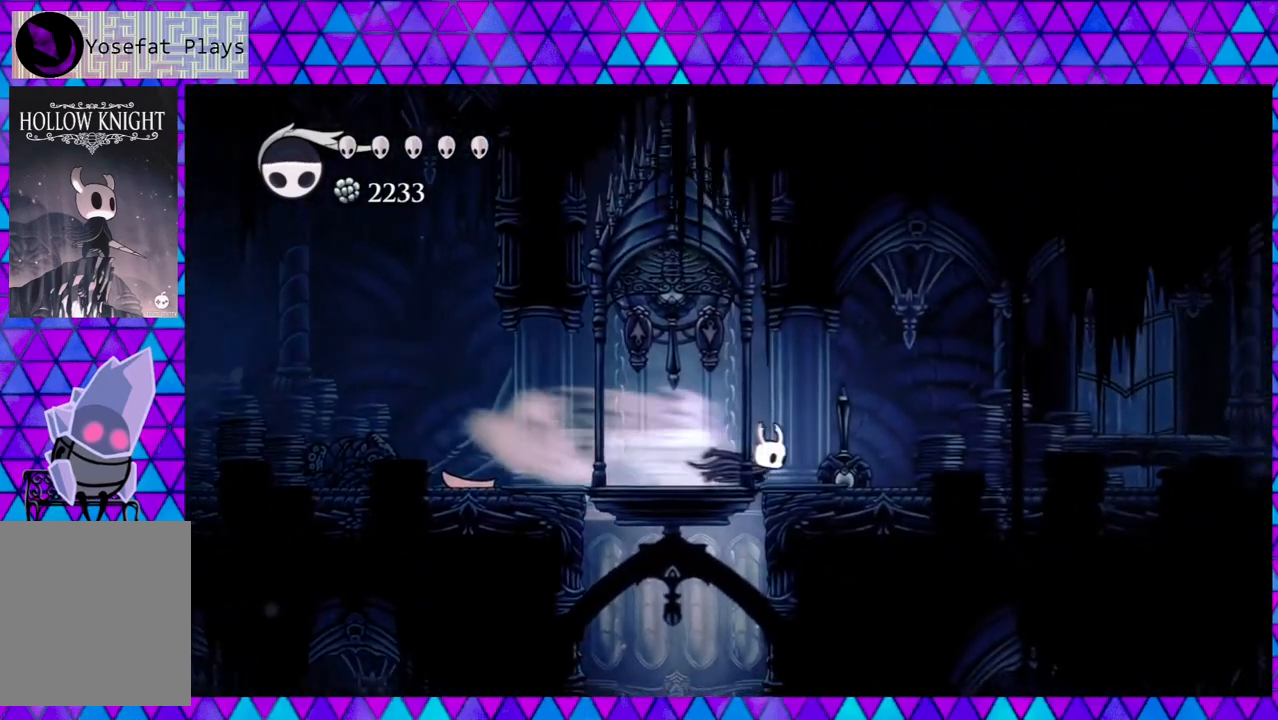
{"buttons": ["R2", "DPAD_RIGHT"], "left_stick": "down", "right_stick": "center", "events": [[117, "R2", "up"], [500, "R2", "down"]]}
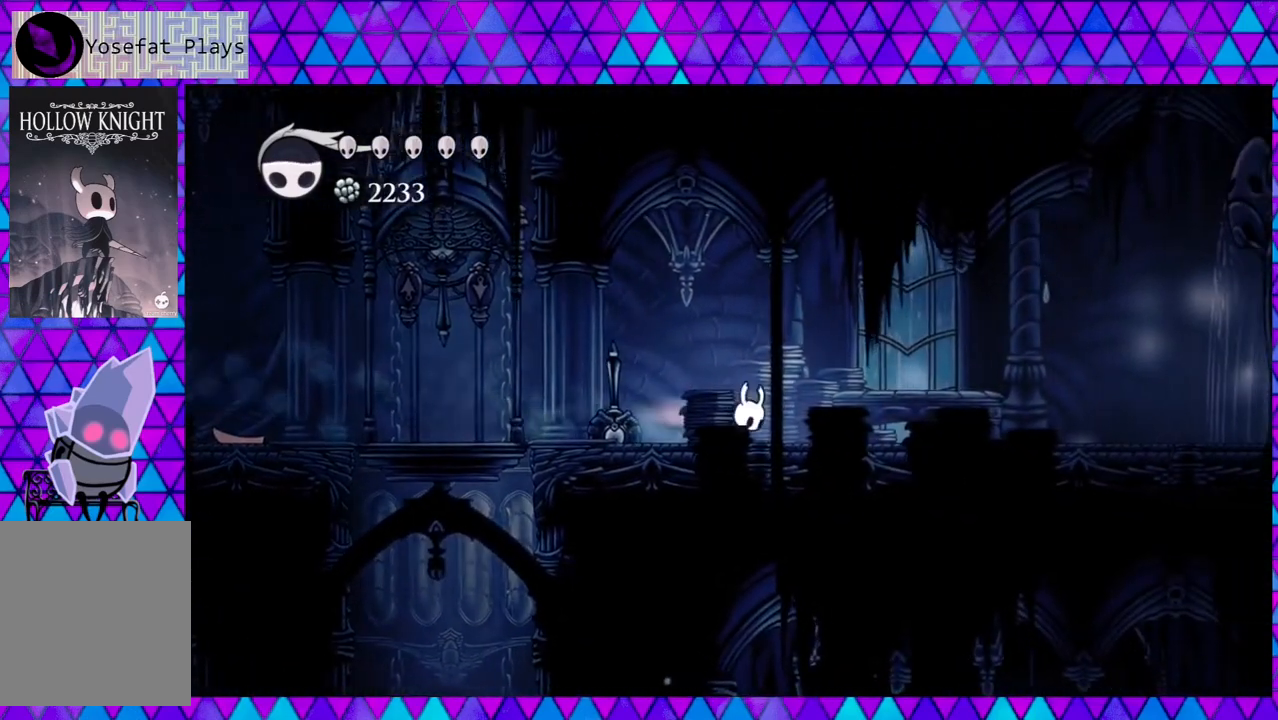
{"buttons": ["DPAD_RIGHT"], "left_stick": "down", "right_stick": "center", "events": [[183, "R2", "up"]]}
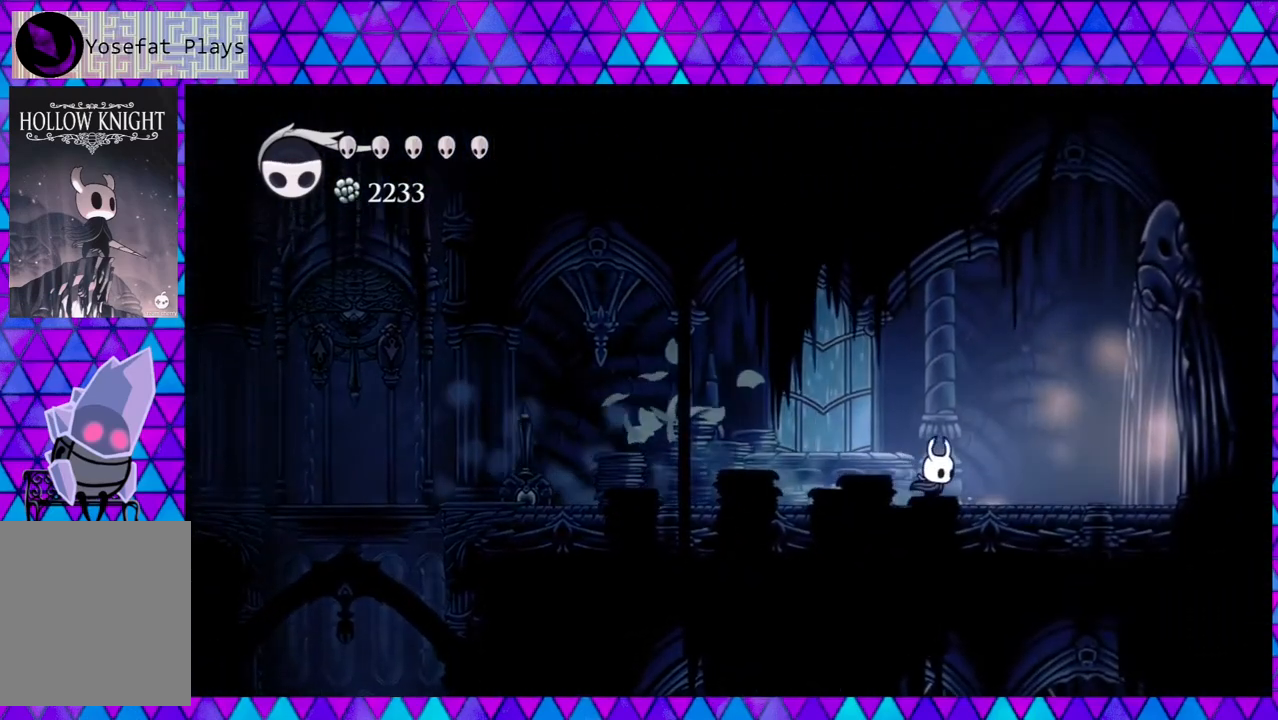
{"buttons": ["R2", "DPAD_RIGHT"], "left_stick": "down", "right_stick": "center", "events": [[333, "R2", "down"]]}
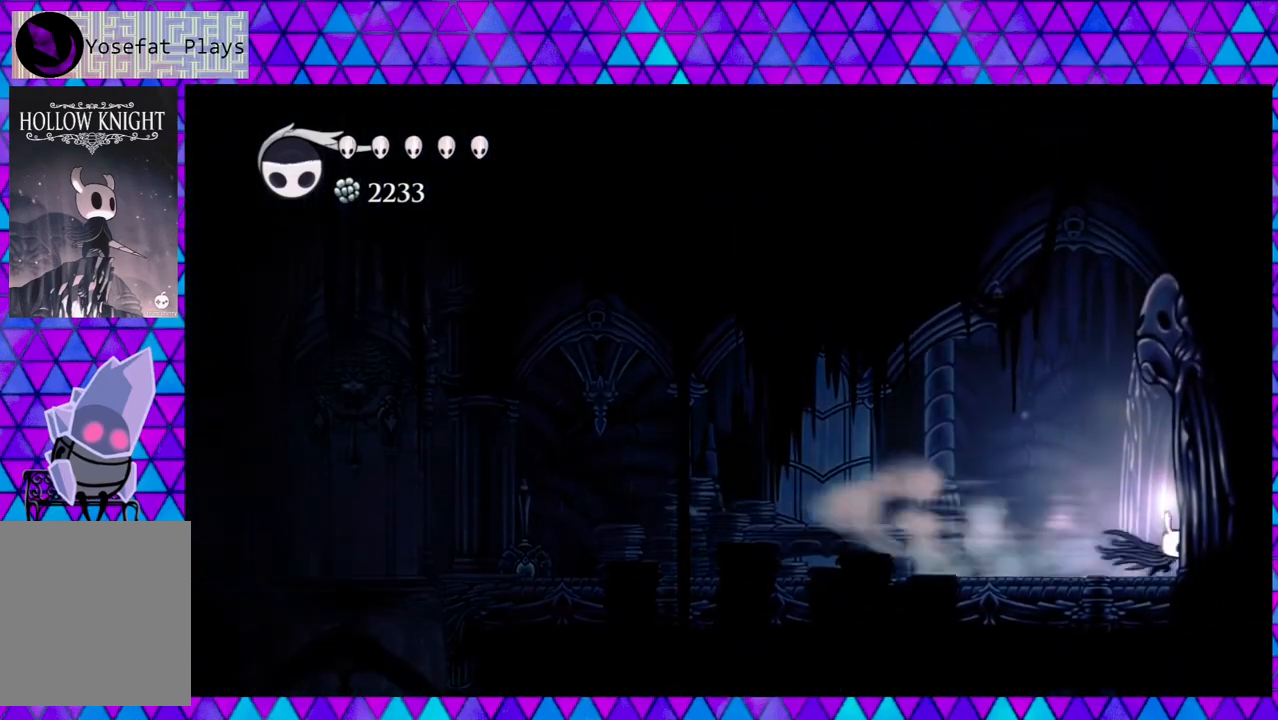
{"buttons": ["DPAD_RIGHT"], "left_stick": "down", "right_stick": "center", "events": [[400, "R2", "up"]]}
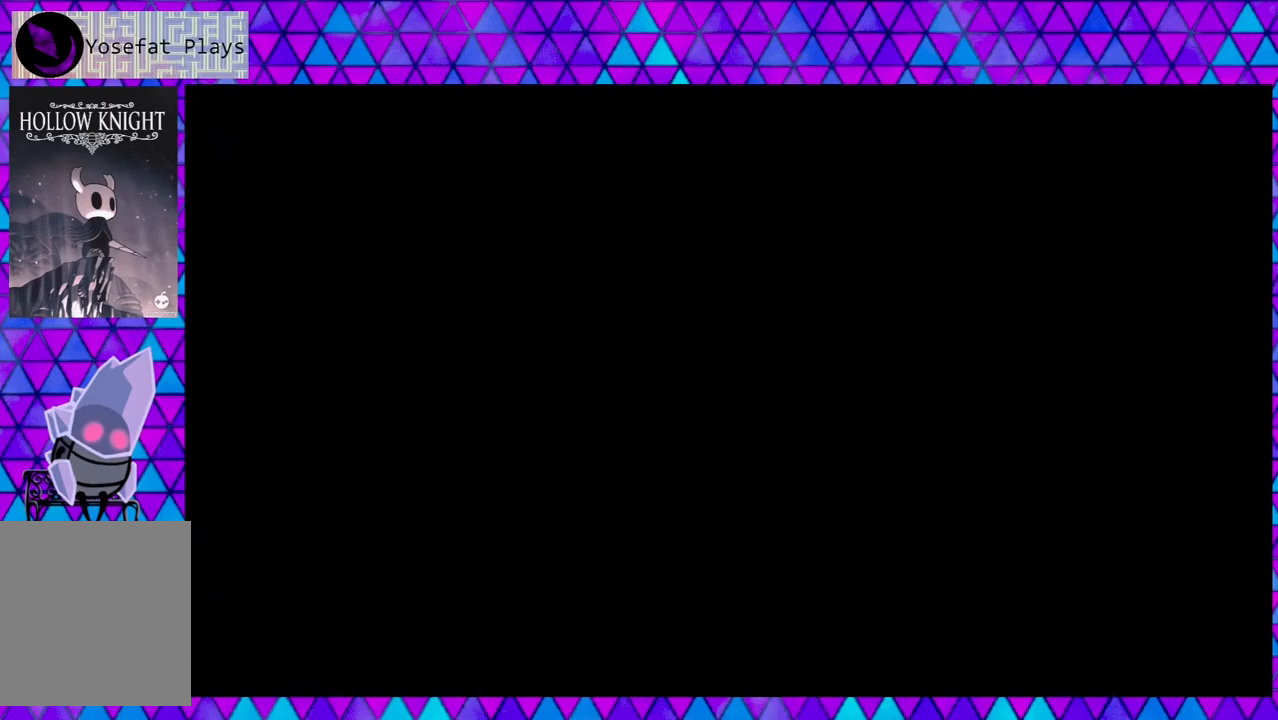
{"buttons": [], "left_stick": "down", "right_stick": "center", "events": [[233, "DPAD_RIGHT", "up"]]}
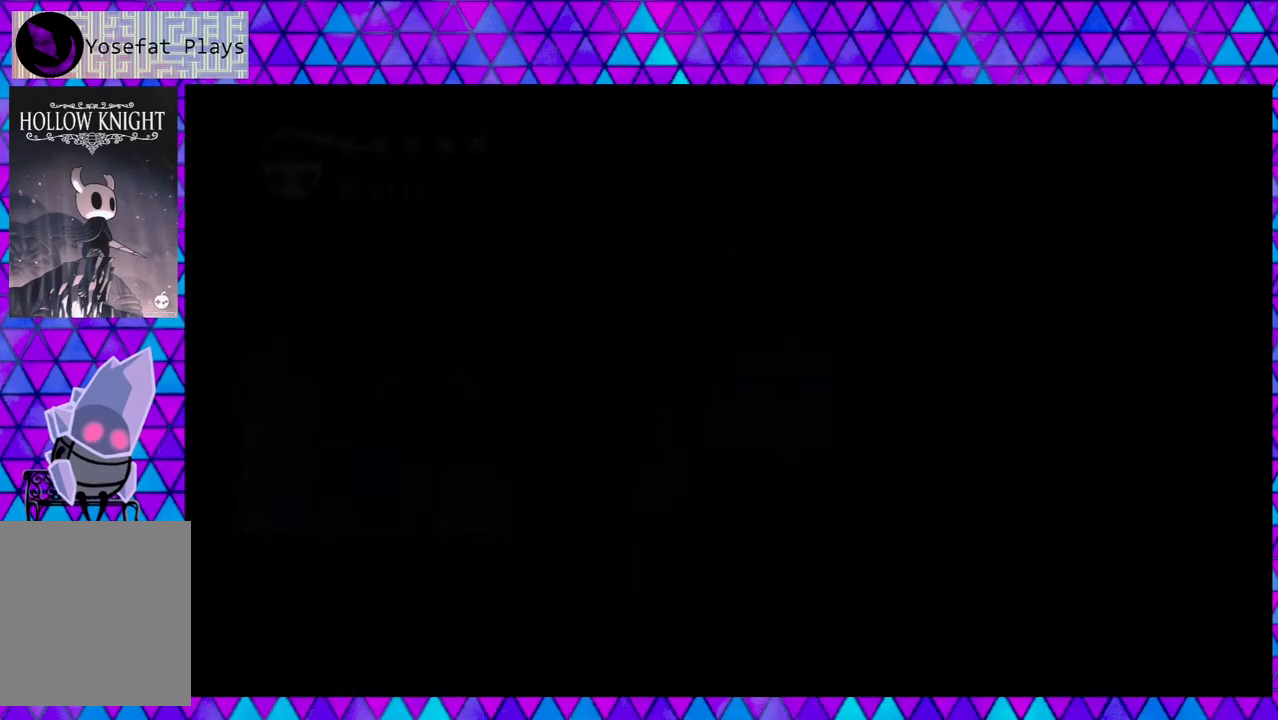
{"buttons": [], "left_stick": "down", "right_stick": "center", "events": []}
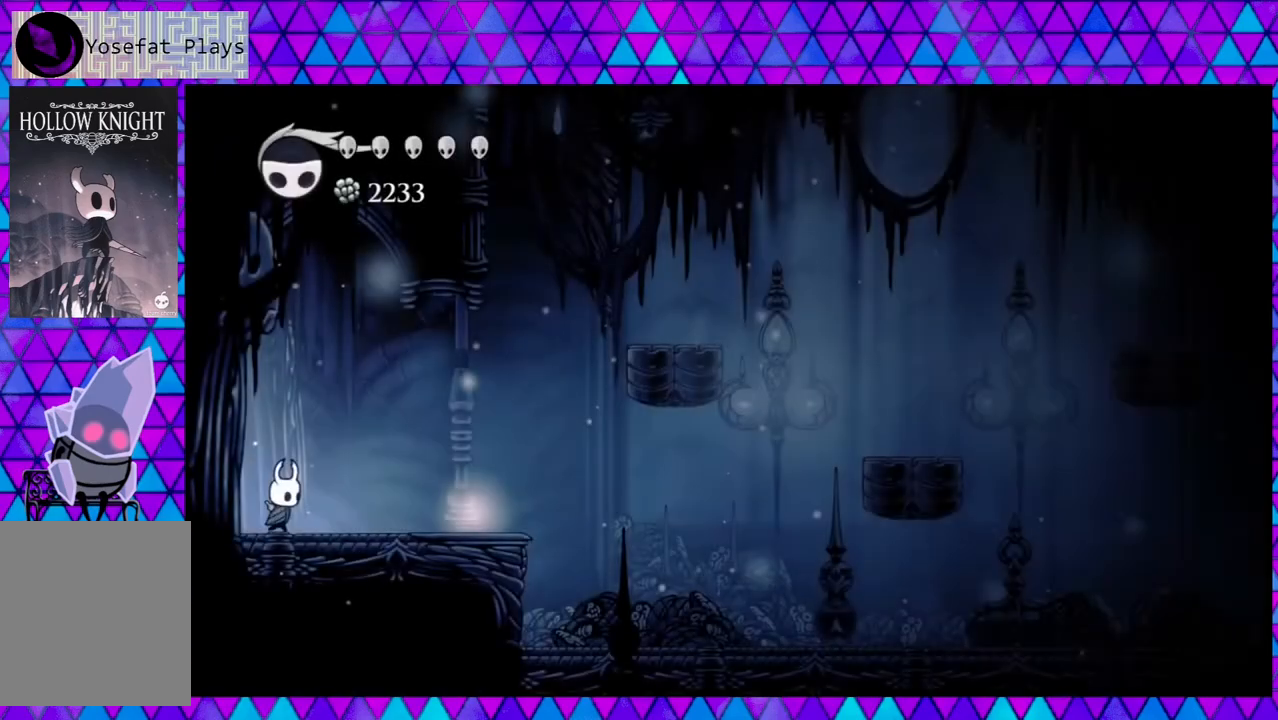
{"buttons": ["R2", "DPAD_RIGHT"], "left_stick": "down", "right_stick": "center", "events": [[83, "DPAD_RIGHT", "down"], [367, "R2", "down"]]}
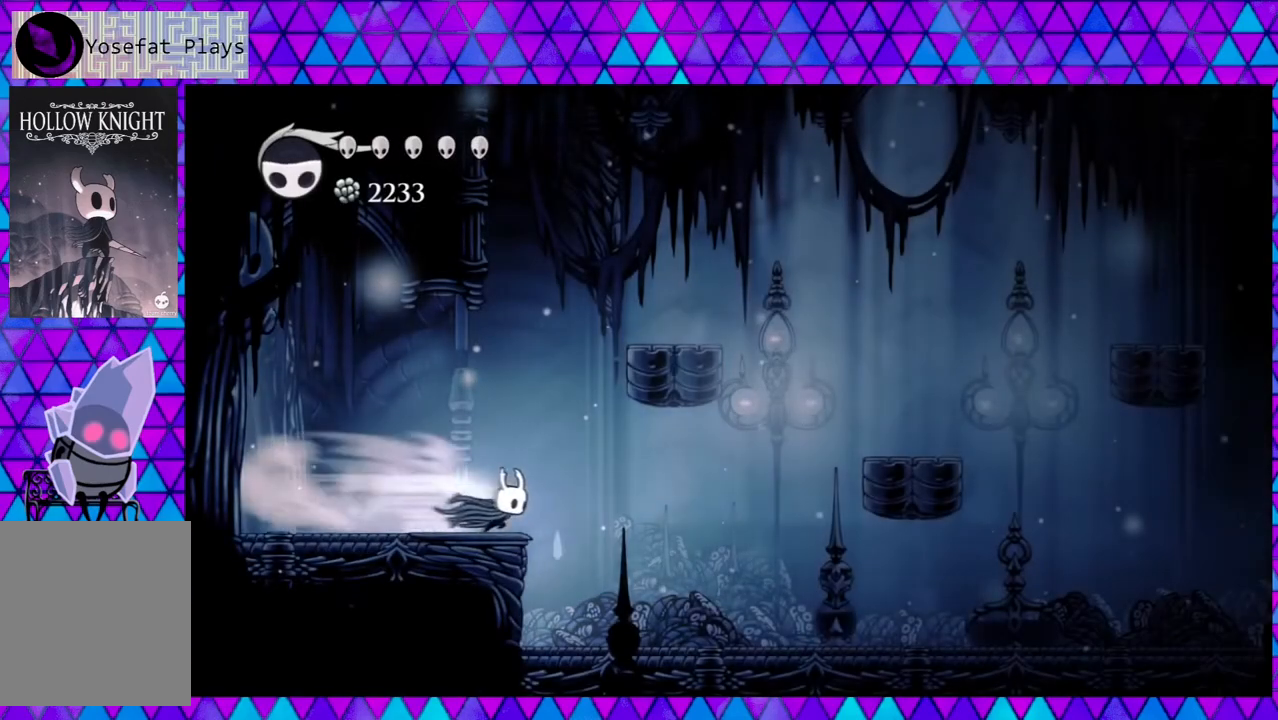
{"buttons": ["DPAD_RIGHT"], "left_stick": "down", "right_stick": "center", "events": [[33, "R2", "up"], [67, "B", "down"], [417, "B", "up"]]}
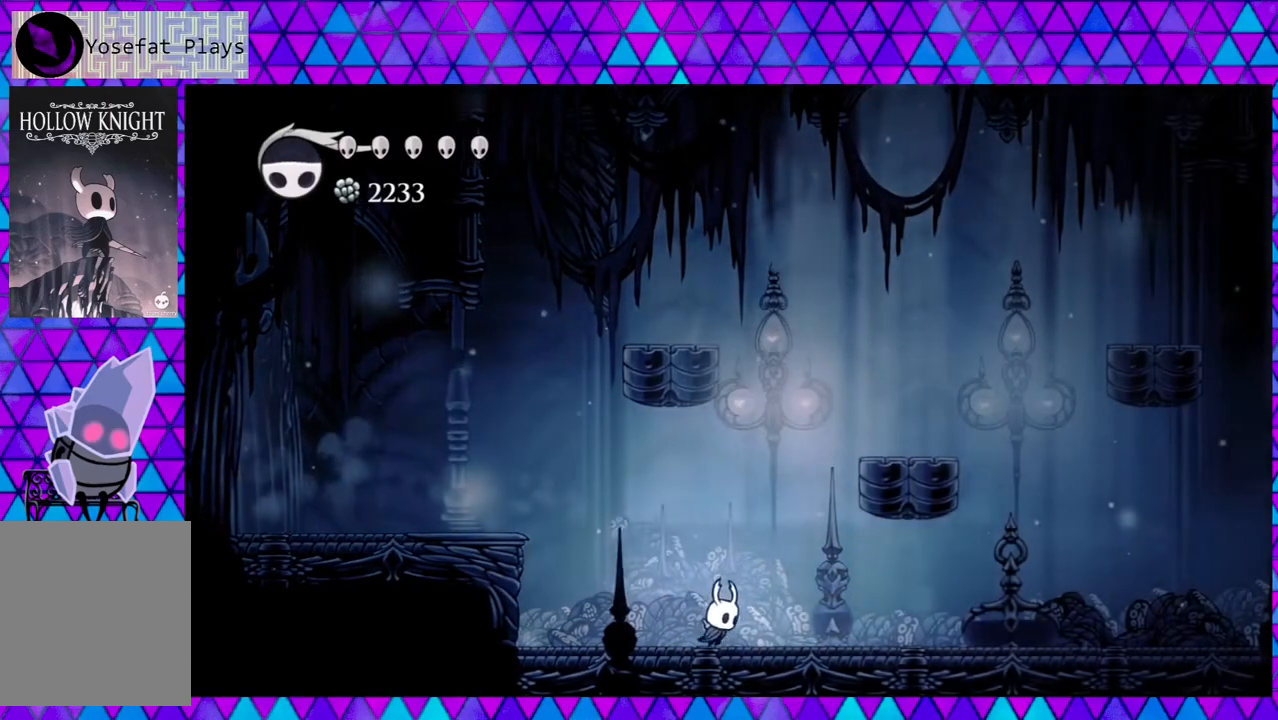
{"buttons": ["B", "DPAD_RIGHT"], "left_stick": "down", "right_stick": "center", "events": [[67, "B", "down"], [67, "DPAD_RIGHT", "up"], [217, "DPAD_RIGHT", "down"]]}
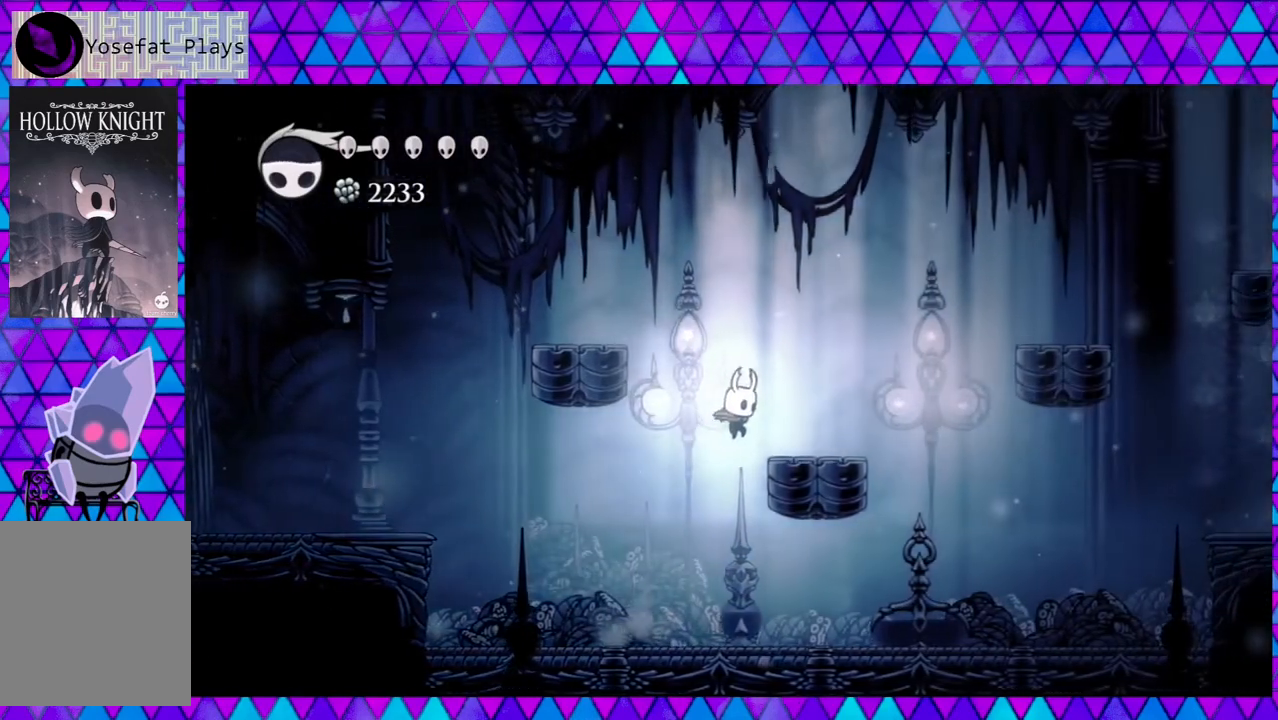
{"buttons": ["B", "DPAD_RIGHT"], "left_stick": "down", "right_stick": "center", "events": [[67, "B", "up"], [317, "B", "down"]]}
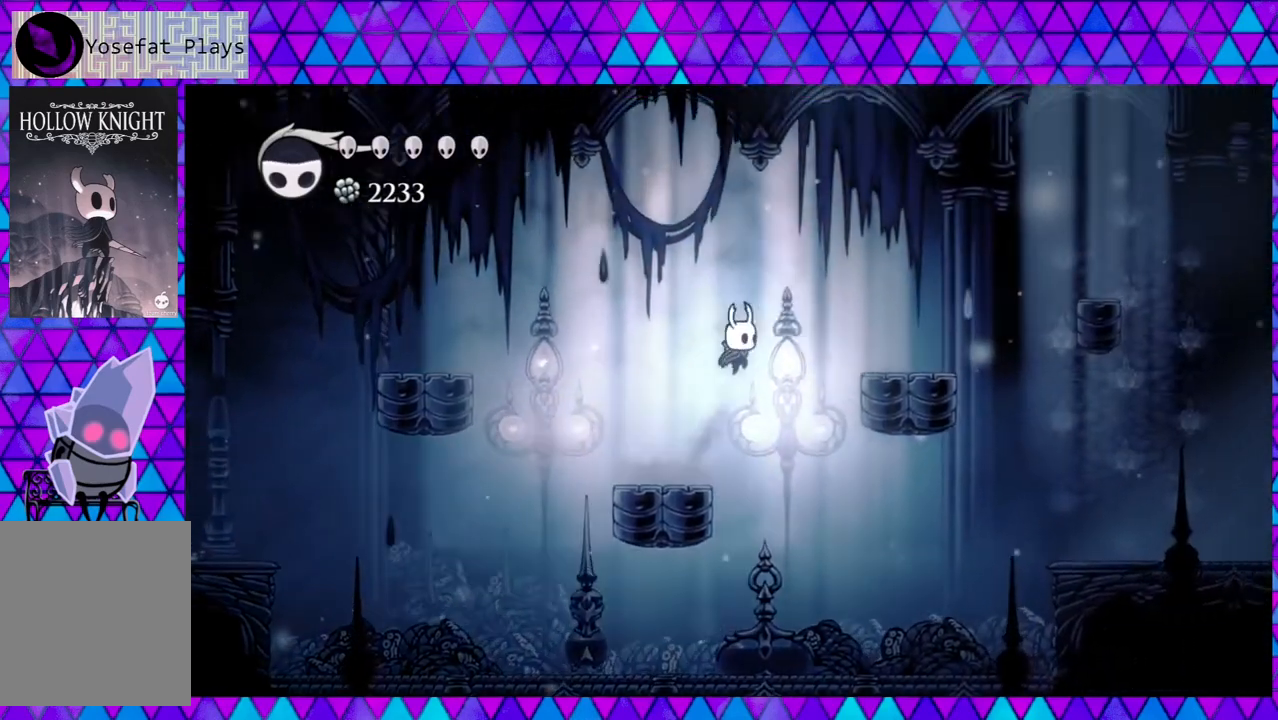
{"buttons": ["DPAD_RIGHT"], "left_stick": "down", "right_stick": "center", "events": [[383, "B", "up"]]}
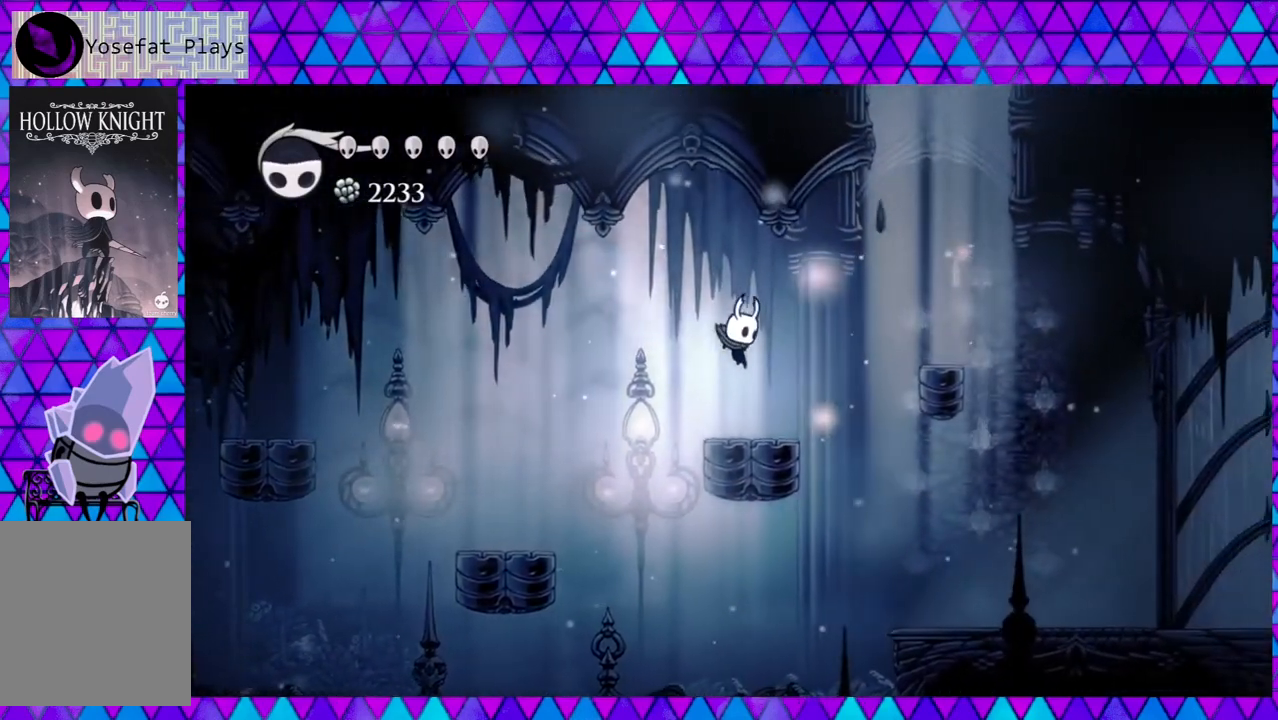
{"buttons": ["B", "DPAD_RIGHT"], "left_stick": "down", "right_stick": "center", "events": [[233, "B", "down"]]}
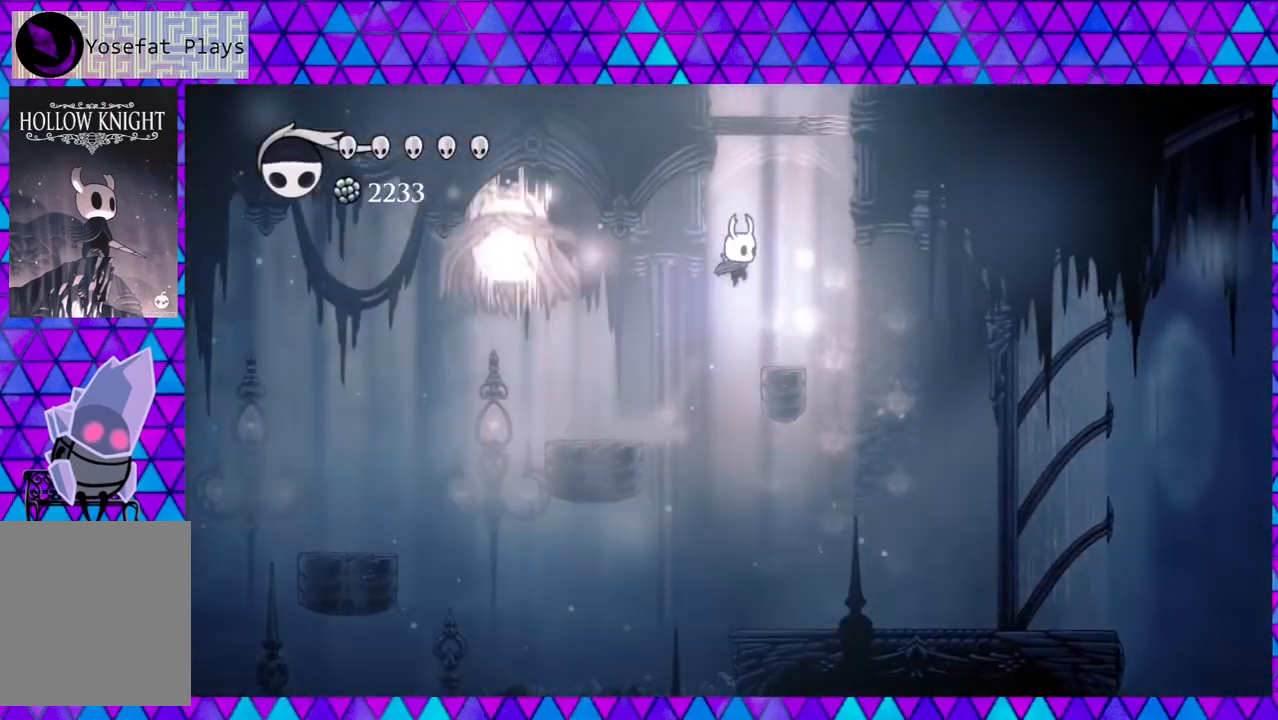
{"buttons": [], "left_stick": "down", "right_stick": "center", "events": [[17, "B", "up"], [217, "DPAD_RIGHT", "up"]]}
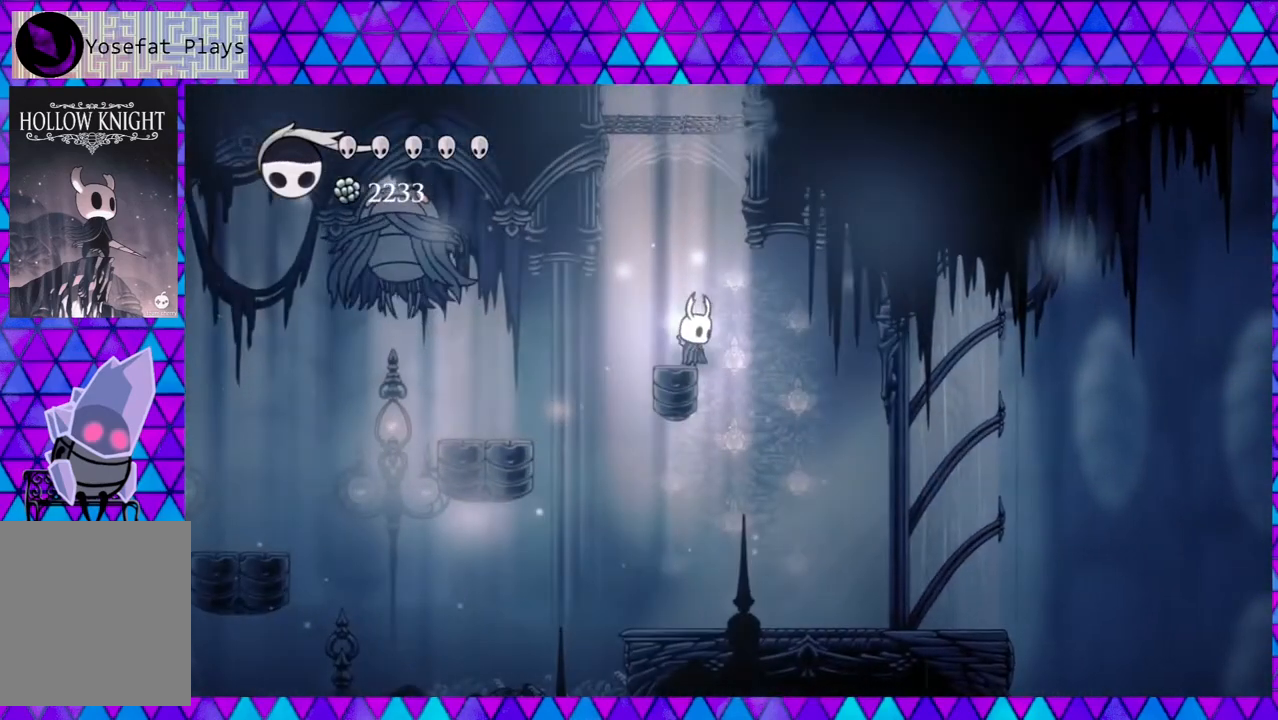
{"buttons": ["Y", "DPAD_LEFT"], "left_stick": "down", "right_stick": "center", "events": [[83, "DPAD_LEFT", "down"], [183, "B", "down"], [300, "B", "up"], [417, "Y", "down"]]}
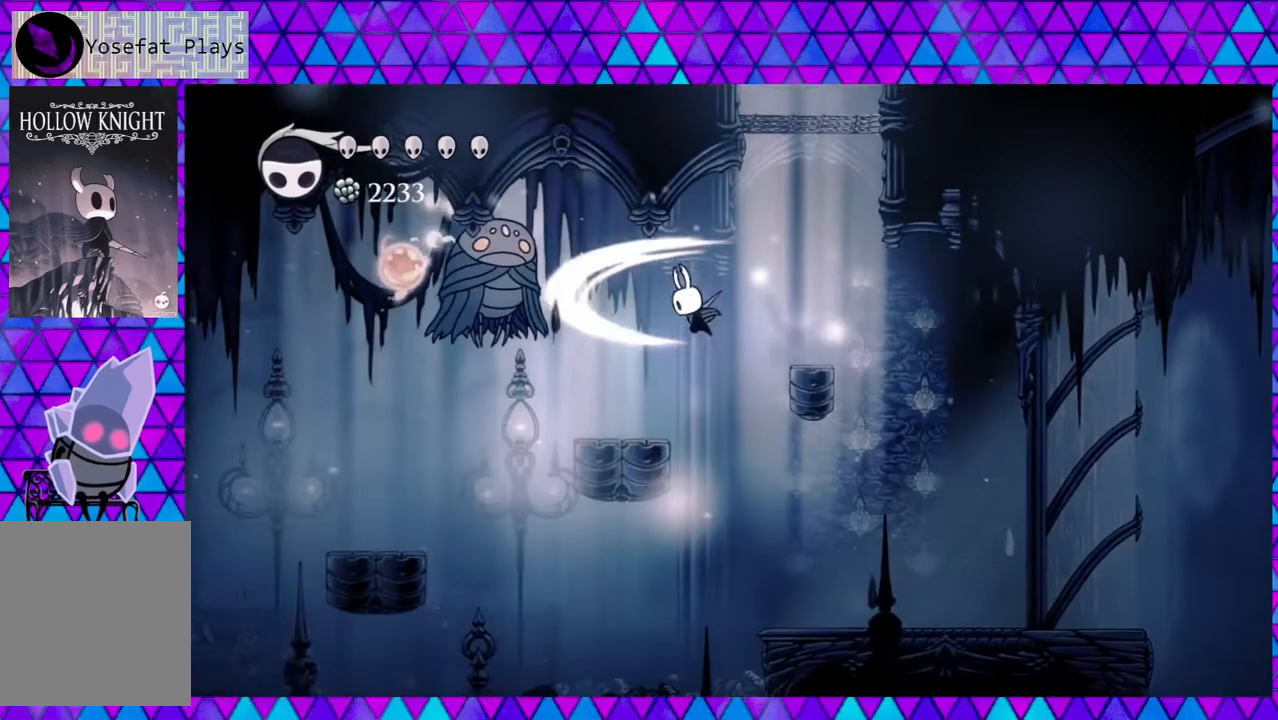
{"buttons": ["B", "Y", "DPAD_LEFT"], "left_stick": "down", "right_stick": "center", "events": [[150, "Y", "up"], [417, "B", "down"], [467, "Y", "down"]]}
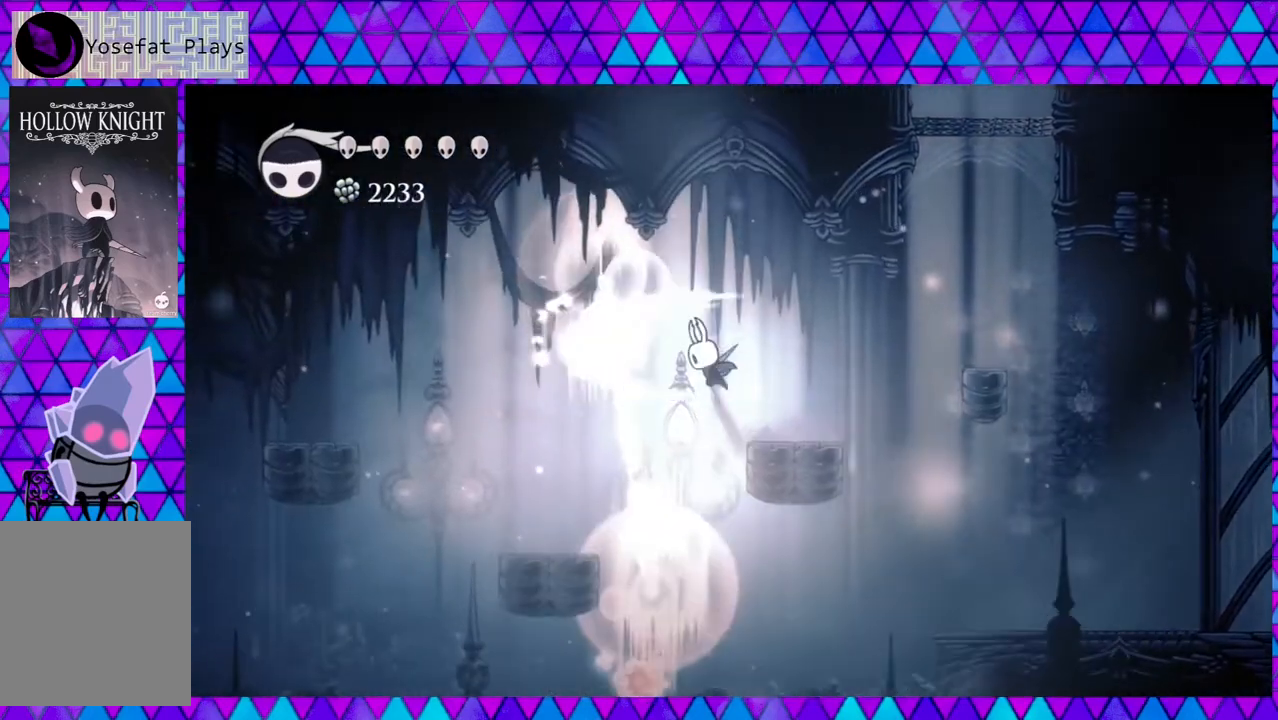
{"buttons": ["DPAD_LEFT"], "left_stick": "down", "right_stick": "center", "events": [[167, "DPAD_LEFT", "up"], [333, "Y", "up"], [350, "B", "up"], [467, "DPAD_LEFT", "down"]]}